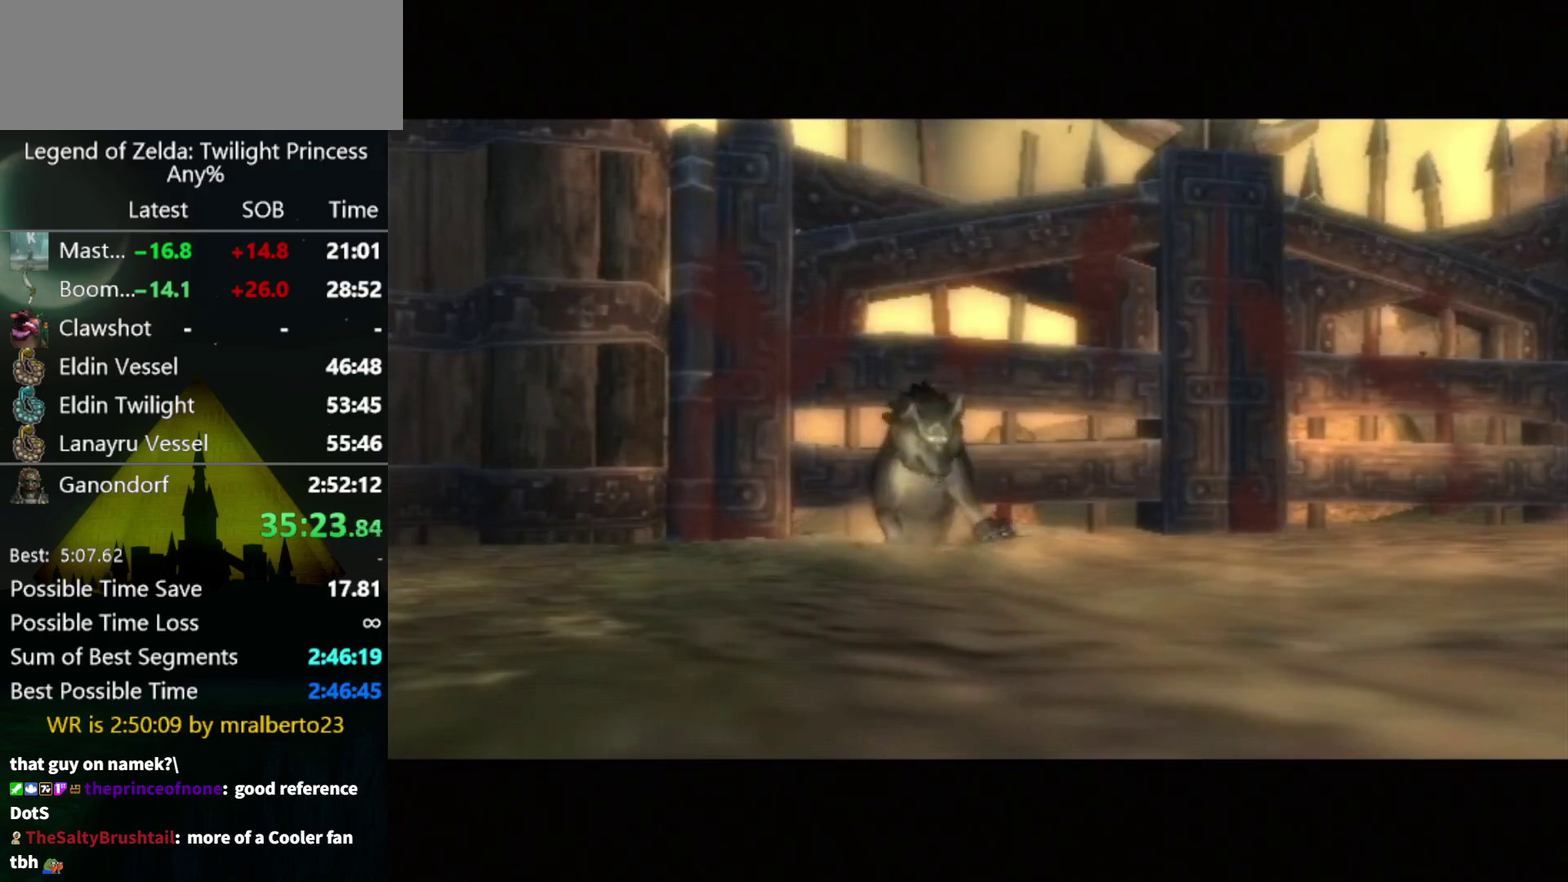
Gameplay with a controller (Nintendo layout); each line is a JSON object with the inputs held at the frame after it. "events" lists button and stick changes between this image and that frame as [ms after this image, input, new state], when the widget could be followed in between. Not read: L3 R3.
{"buttons": [], "left_stick": "up-left", "right_stick": "right", "events": []}
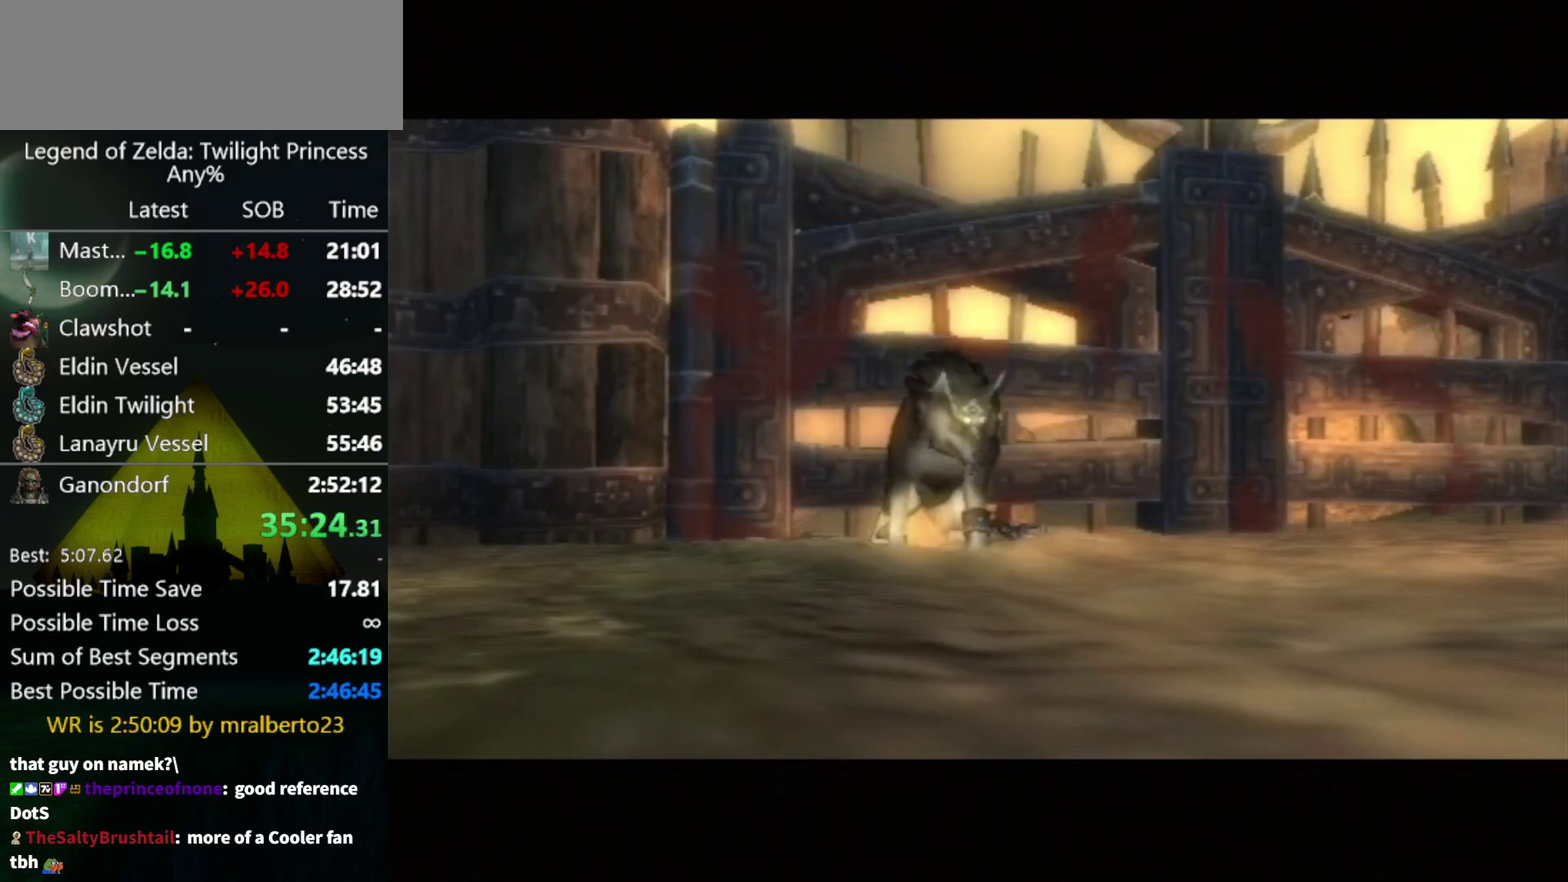
{"buttons": [], "left_stick": "up-left", "right_stick": "right", "events": []}
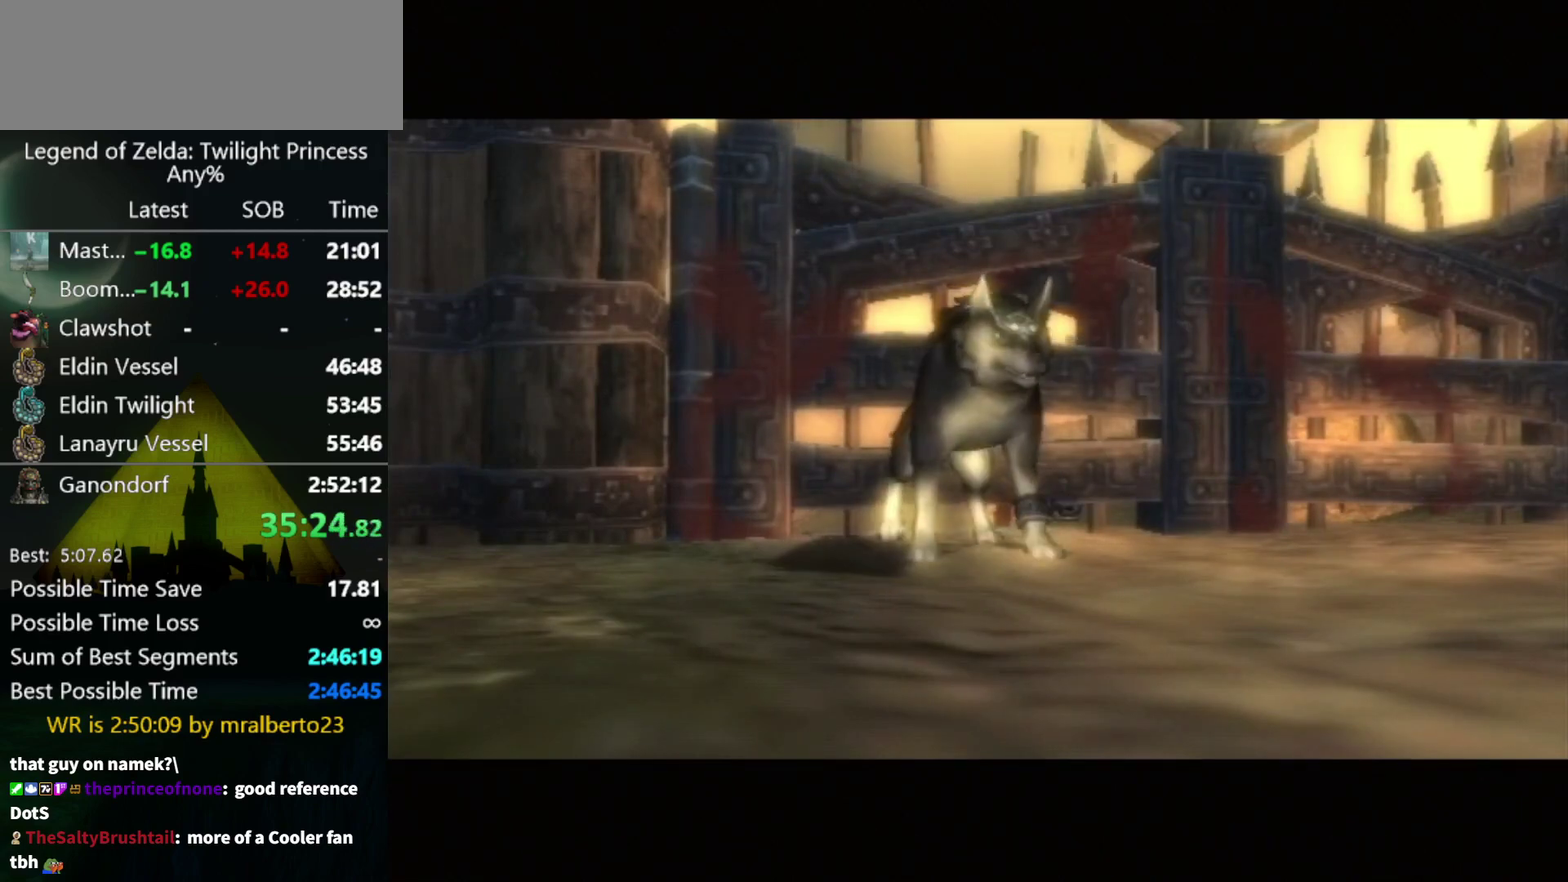
{"buttons": [], "left_stick": "up-left", "right_stick": "right", "events": []}
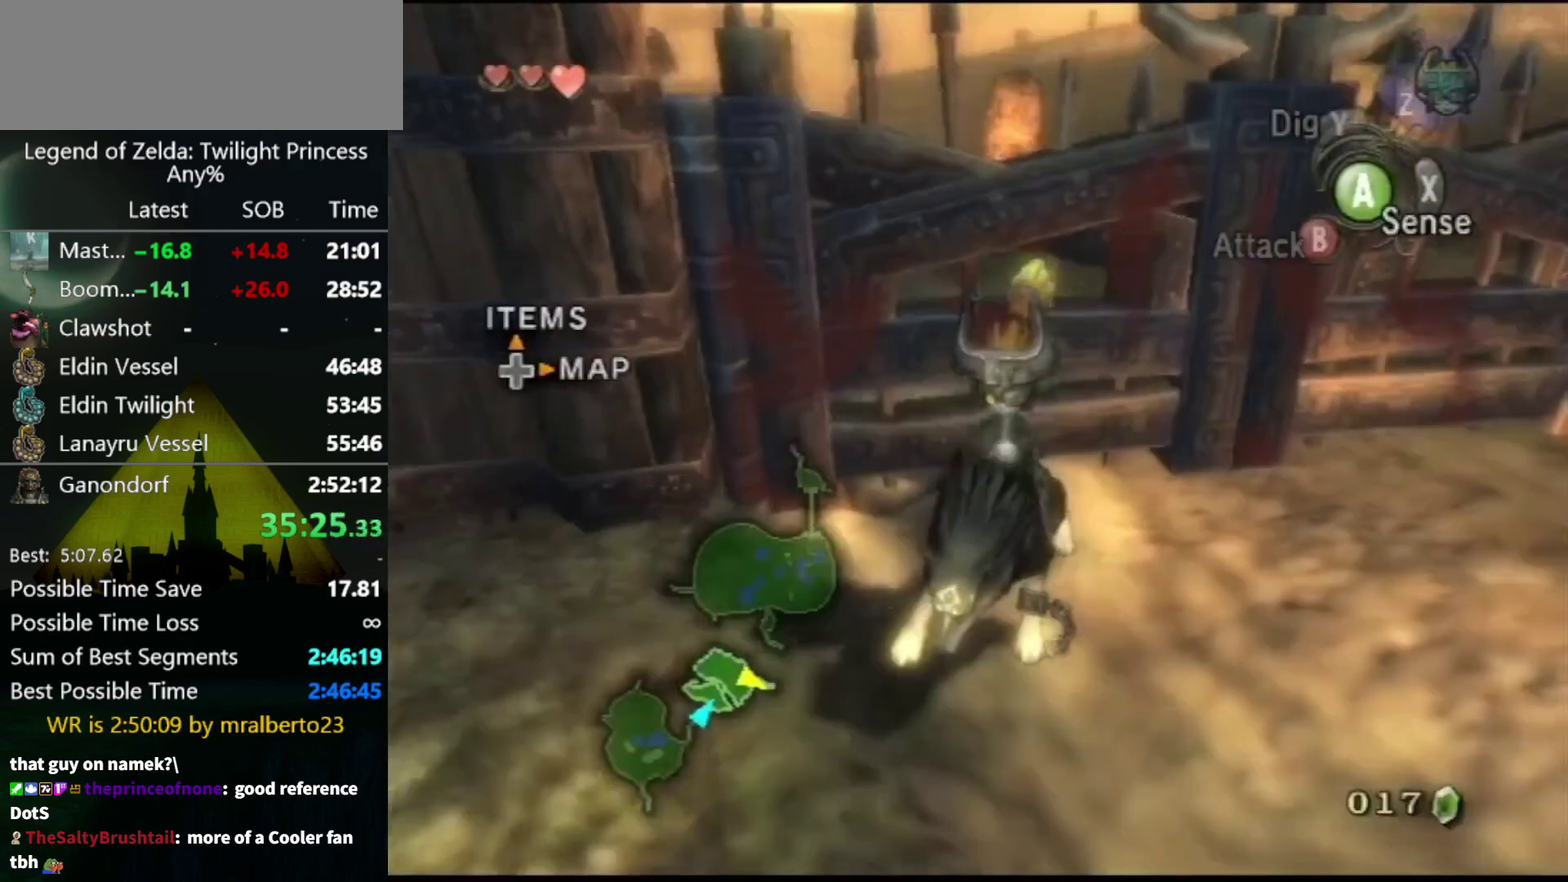
{"buttons": [], "left_stick": "up", "right_stick": "right", "events": [[467, "left_stick", "up"]]}
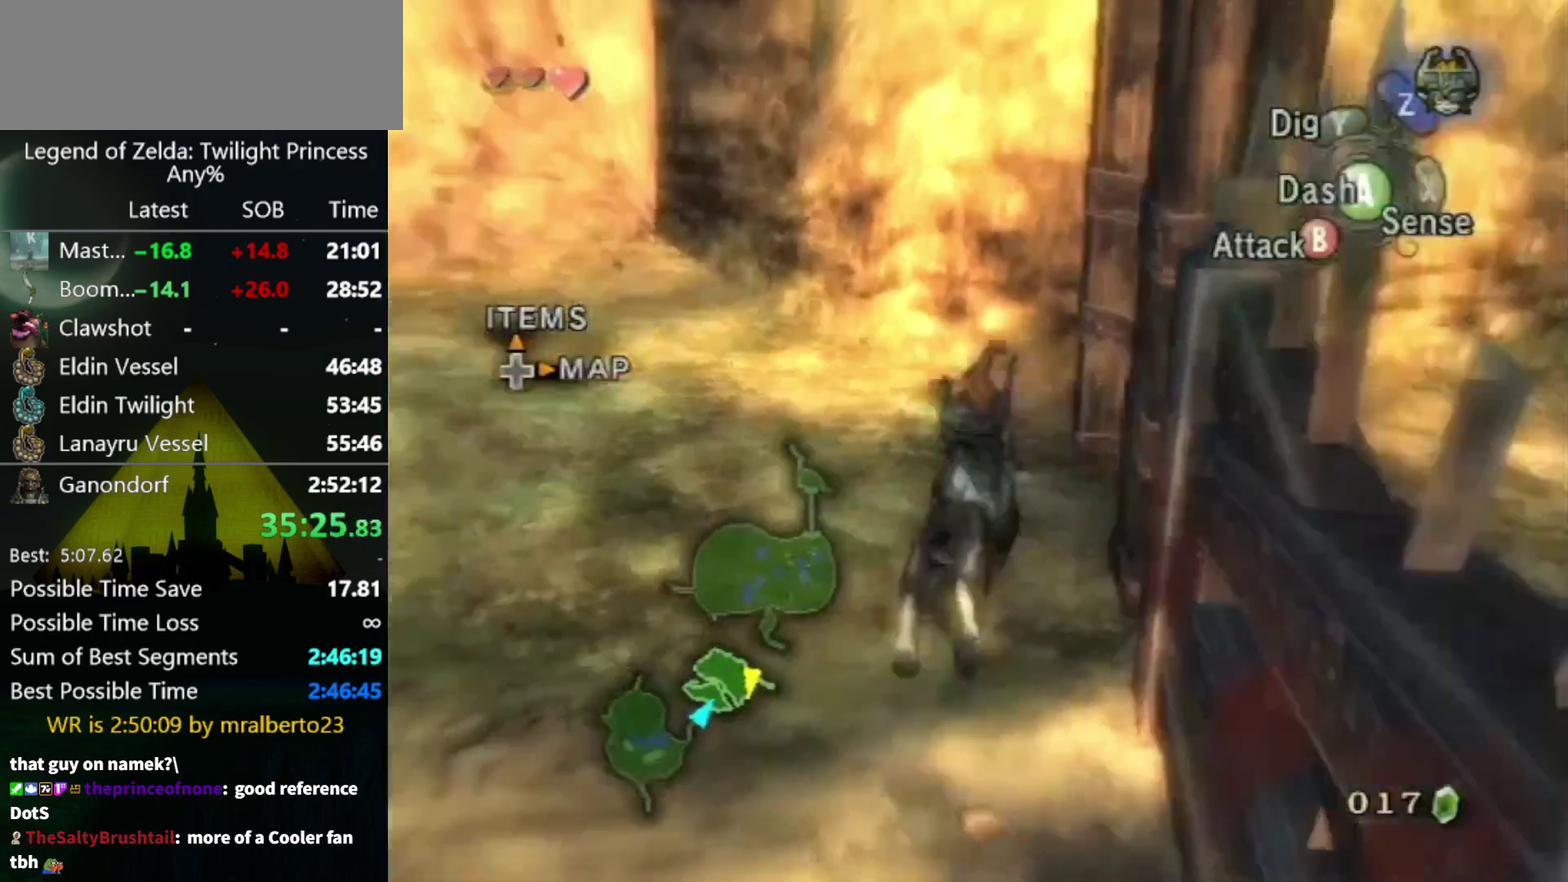
{"buttons": [], "left_stick": "up-left", "right_stick": "center", "events": [[200, "right_stick", "center"], [267, "A", "down"], [267, "left_stick", "up-left"], [400, "A", "up"]]}
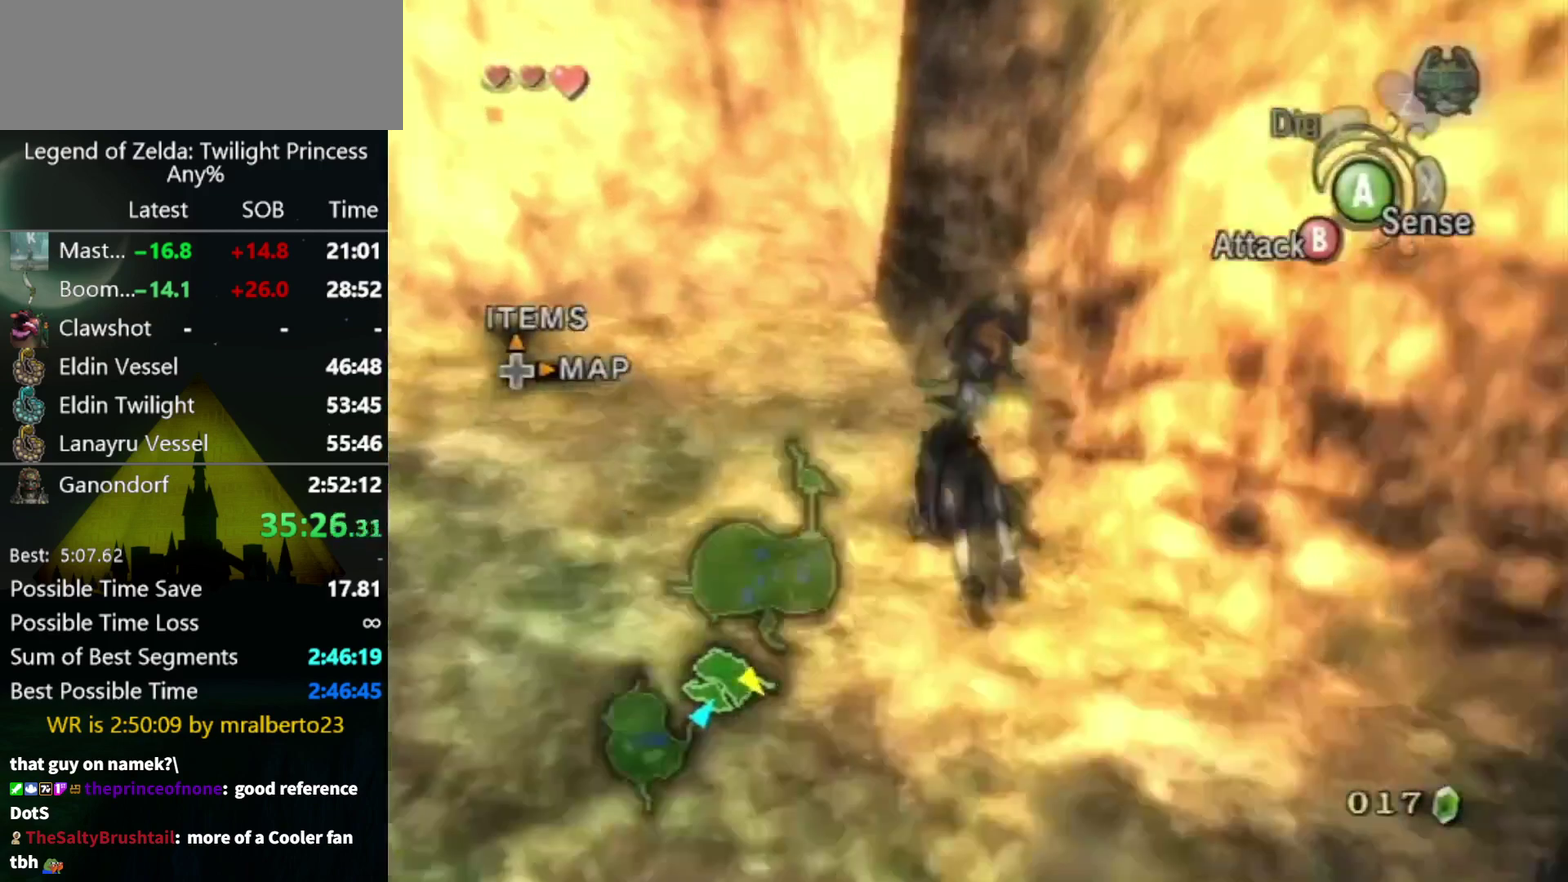
{"buttons": [], "left_stick": "up-left", "right_stick": "down-right", "events": [[200, "left_stick", "up"], [400, "left_stick", "up-left"], [433, "right_stick", "down-right"]]}
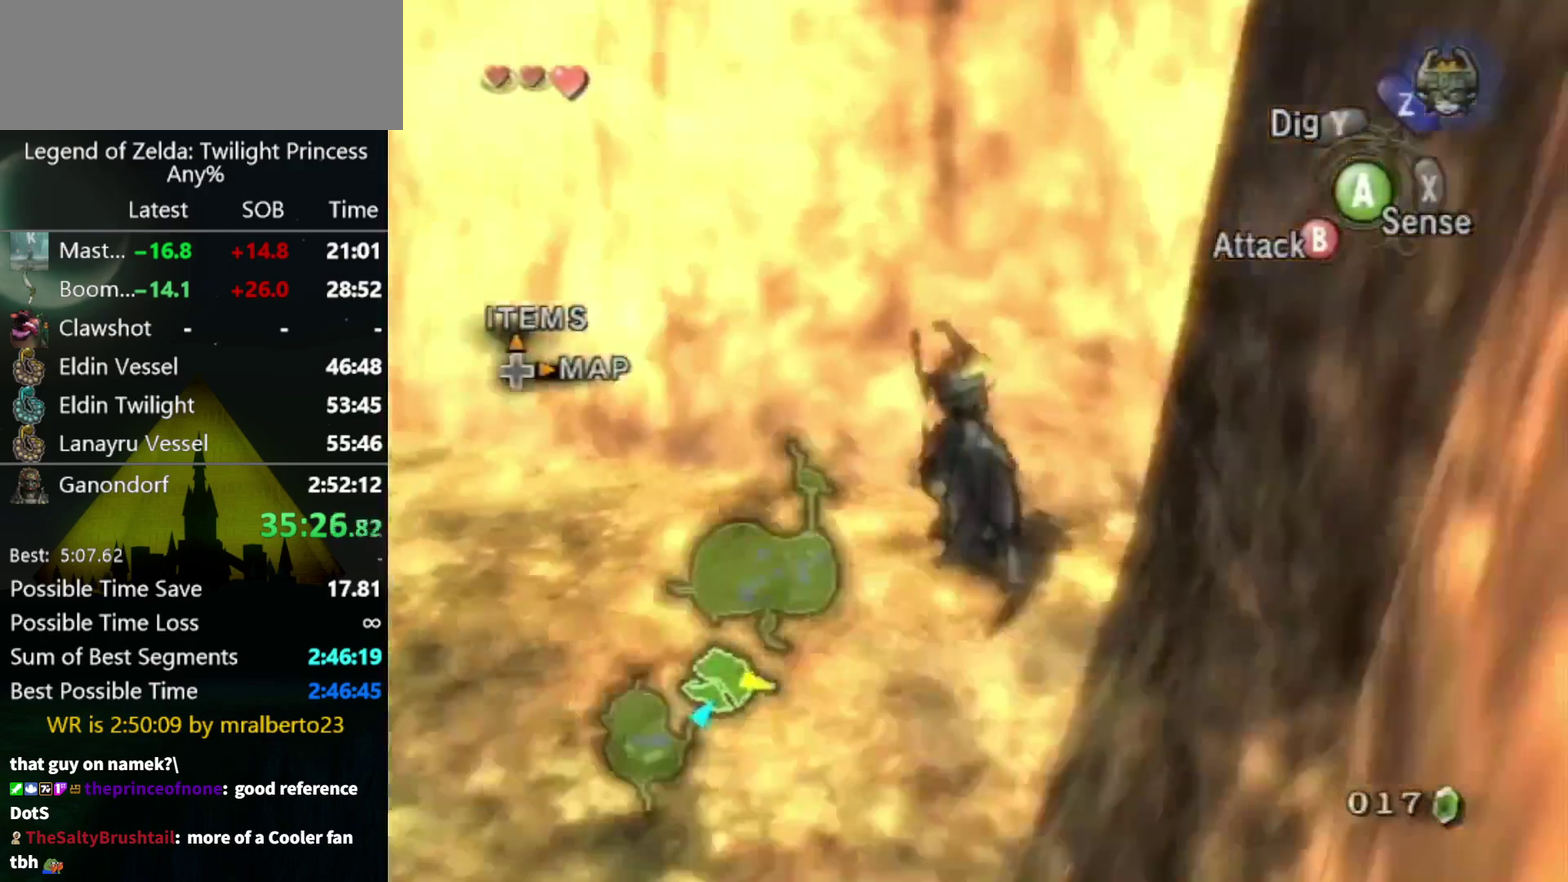
{"buttons": [], "left_stick": "up-left", "right_stick": "center", "events": [[267, "right_stick", "center"]]}
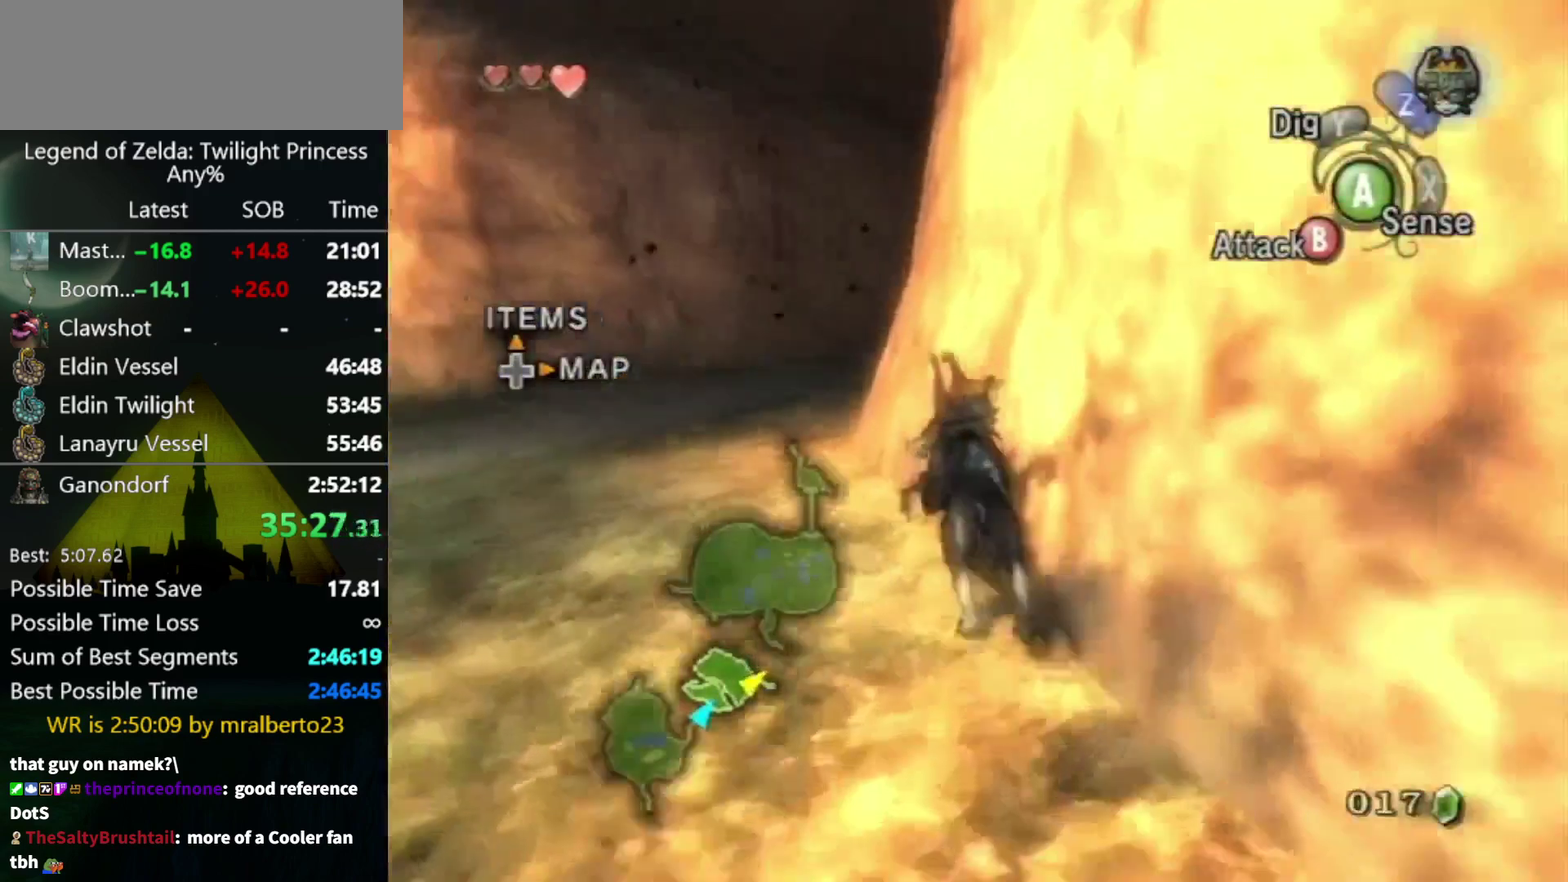
{"buttons": [], "left_stick": "up-right", "right_stick": "center", "events": [[200, "A", "down"], [267, "left_stick", "up"], [300, "A", "up"], [367, "A", "down"], [467, "A", "up"], [500, "left_stick", "up-right"]]}
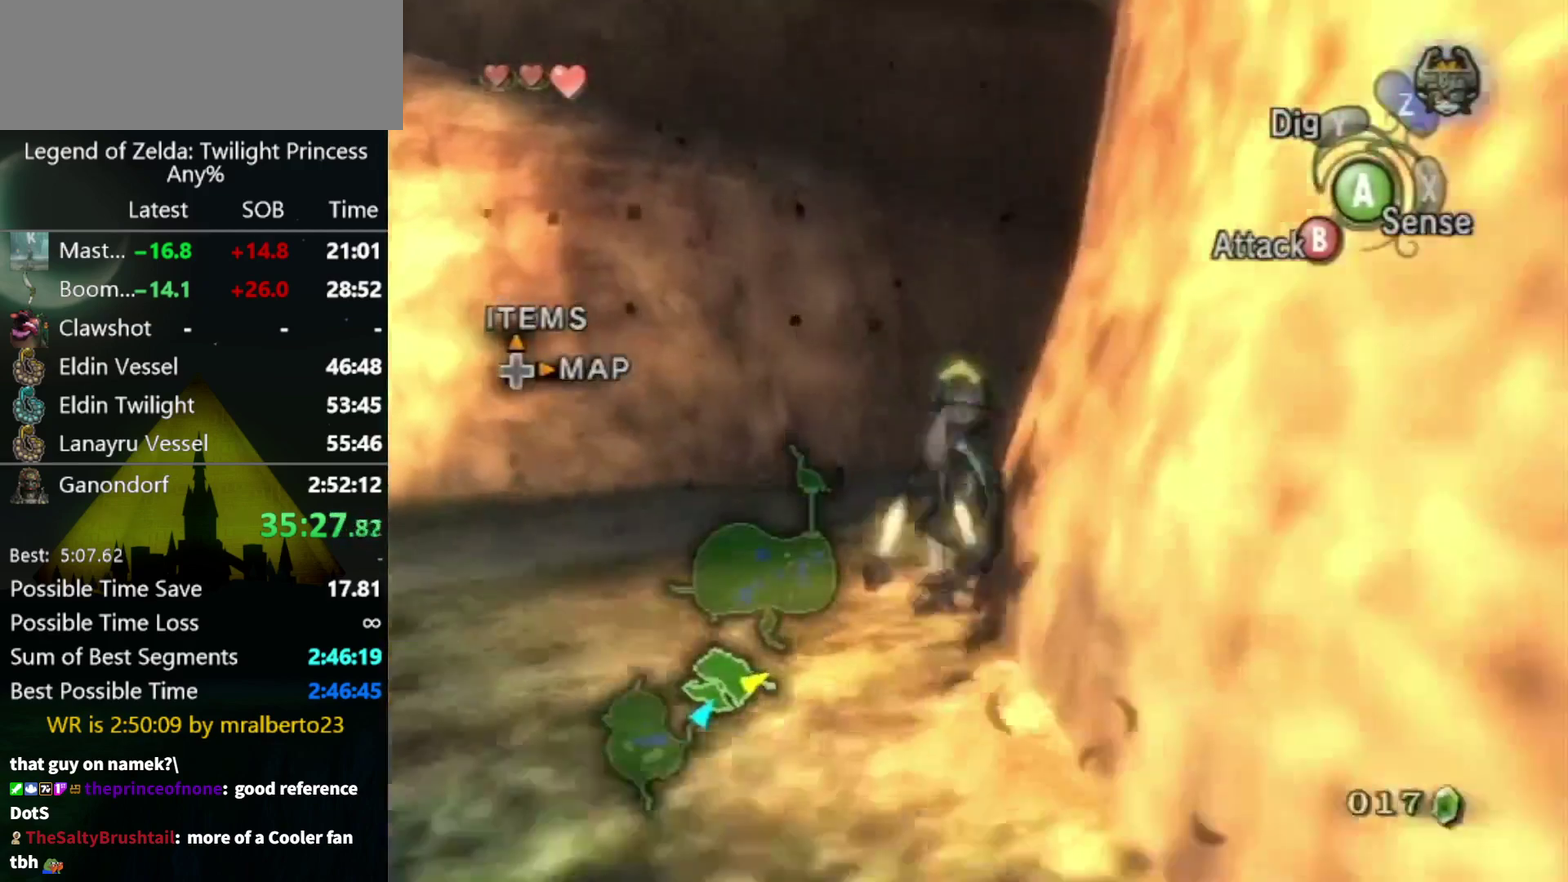
{"buttons": ["A"], "left_stick": "up", "right_stick": "center"}
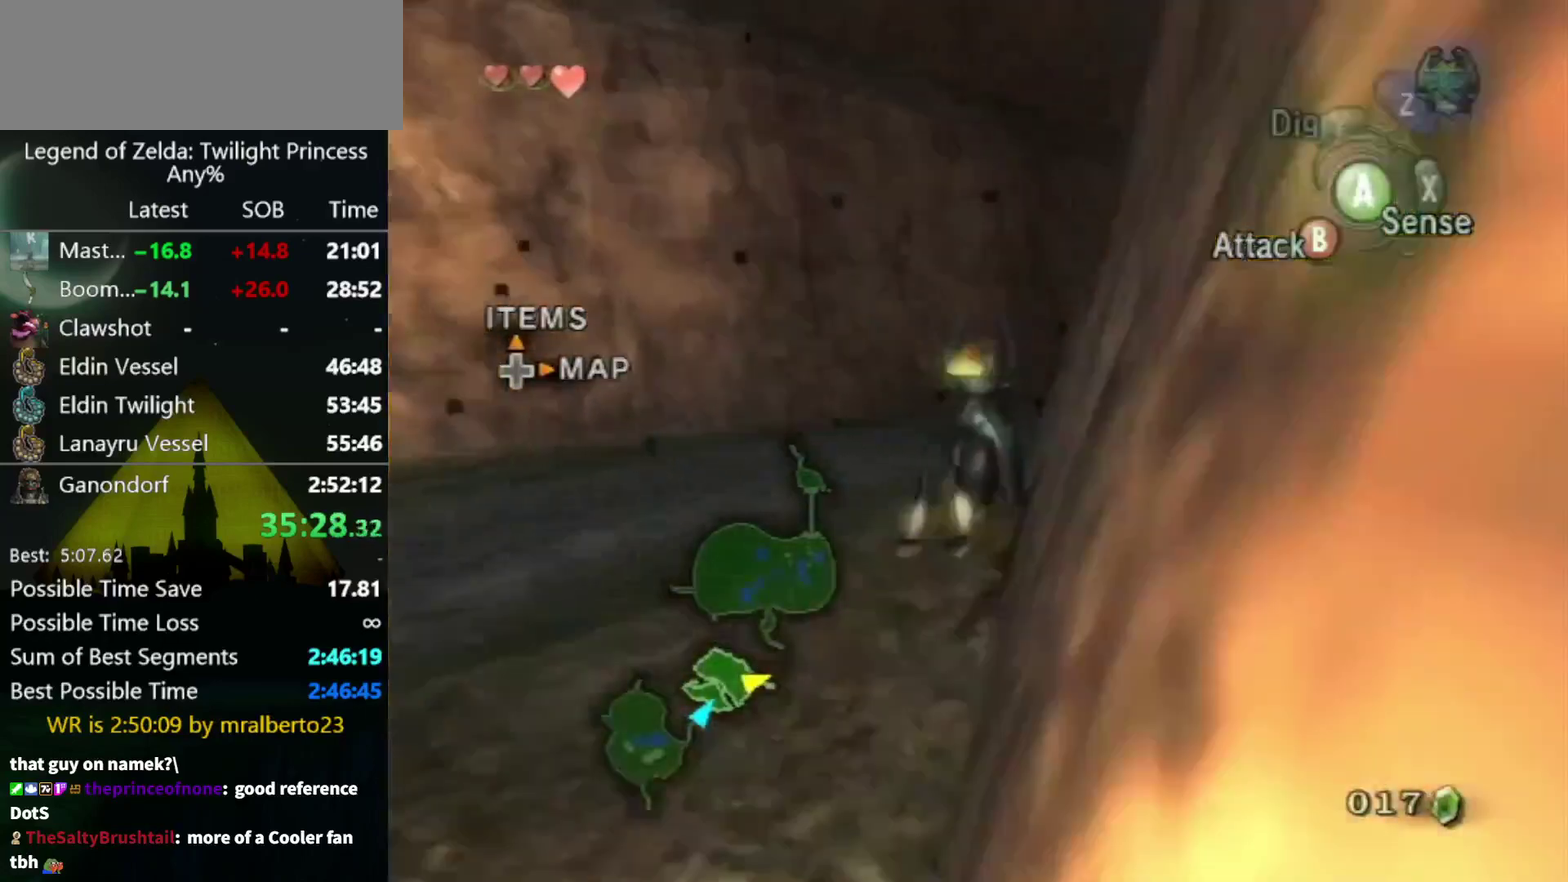
{"buttons": [], "left_stick": "up", "right_stick": "center"}
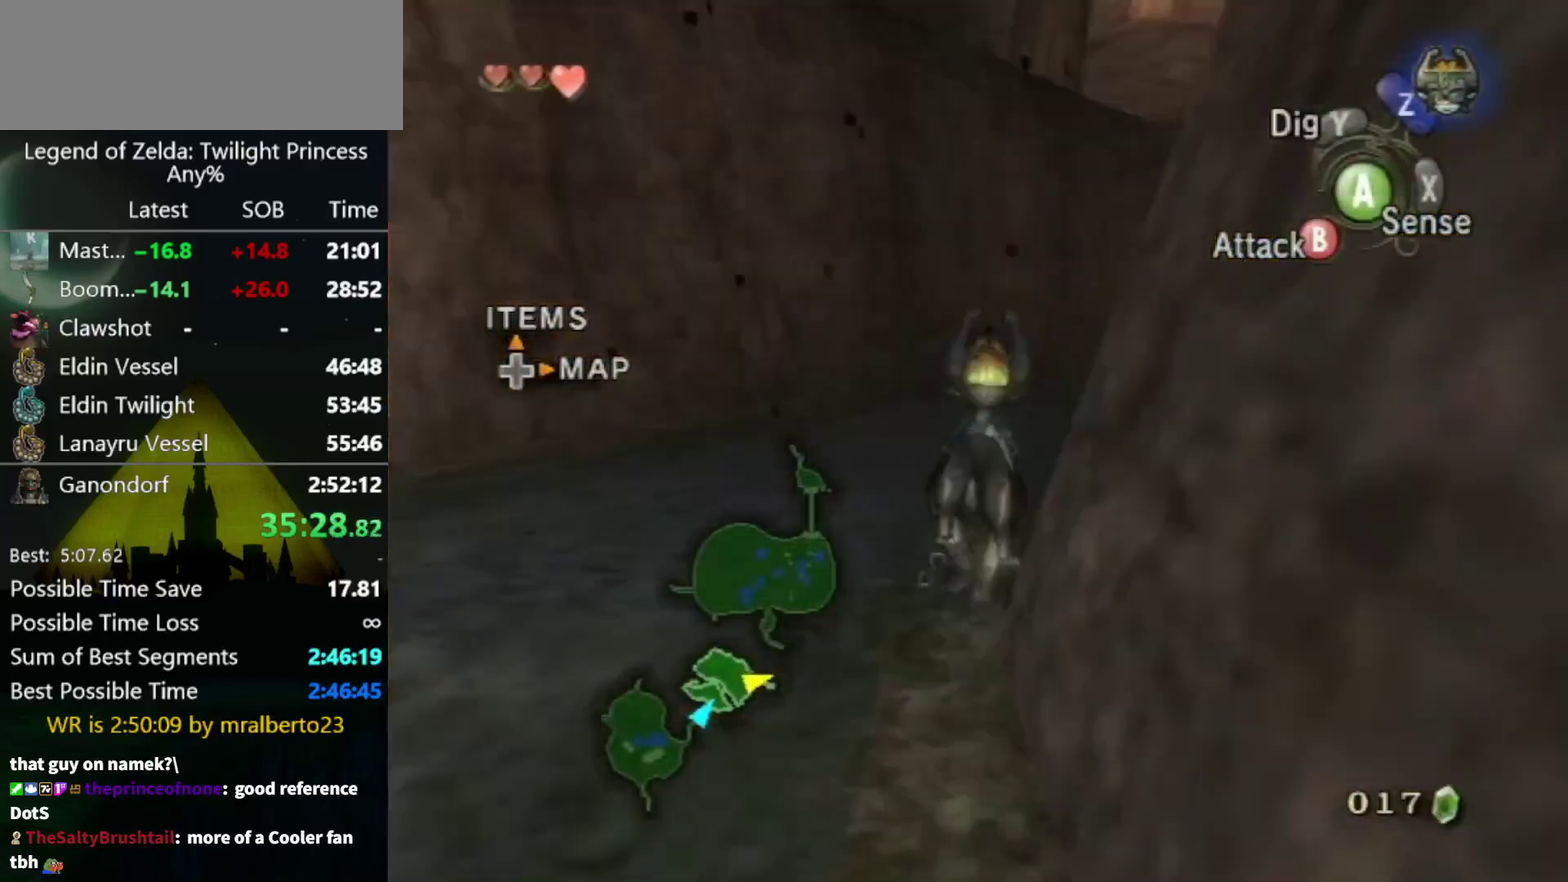
{"buttons": [], "left_stick": "up", "right_stick": "center", "events": [[67, "left_stick", "up-right"], [67, "right_stick", "left"], [233, "left_stick", "up"], [233, "right_stick", "center"]]}
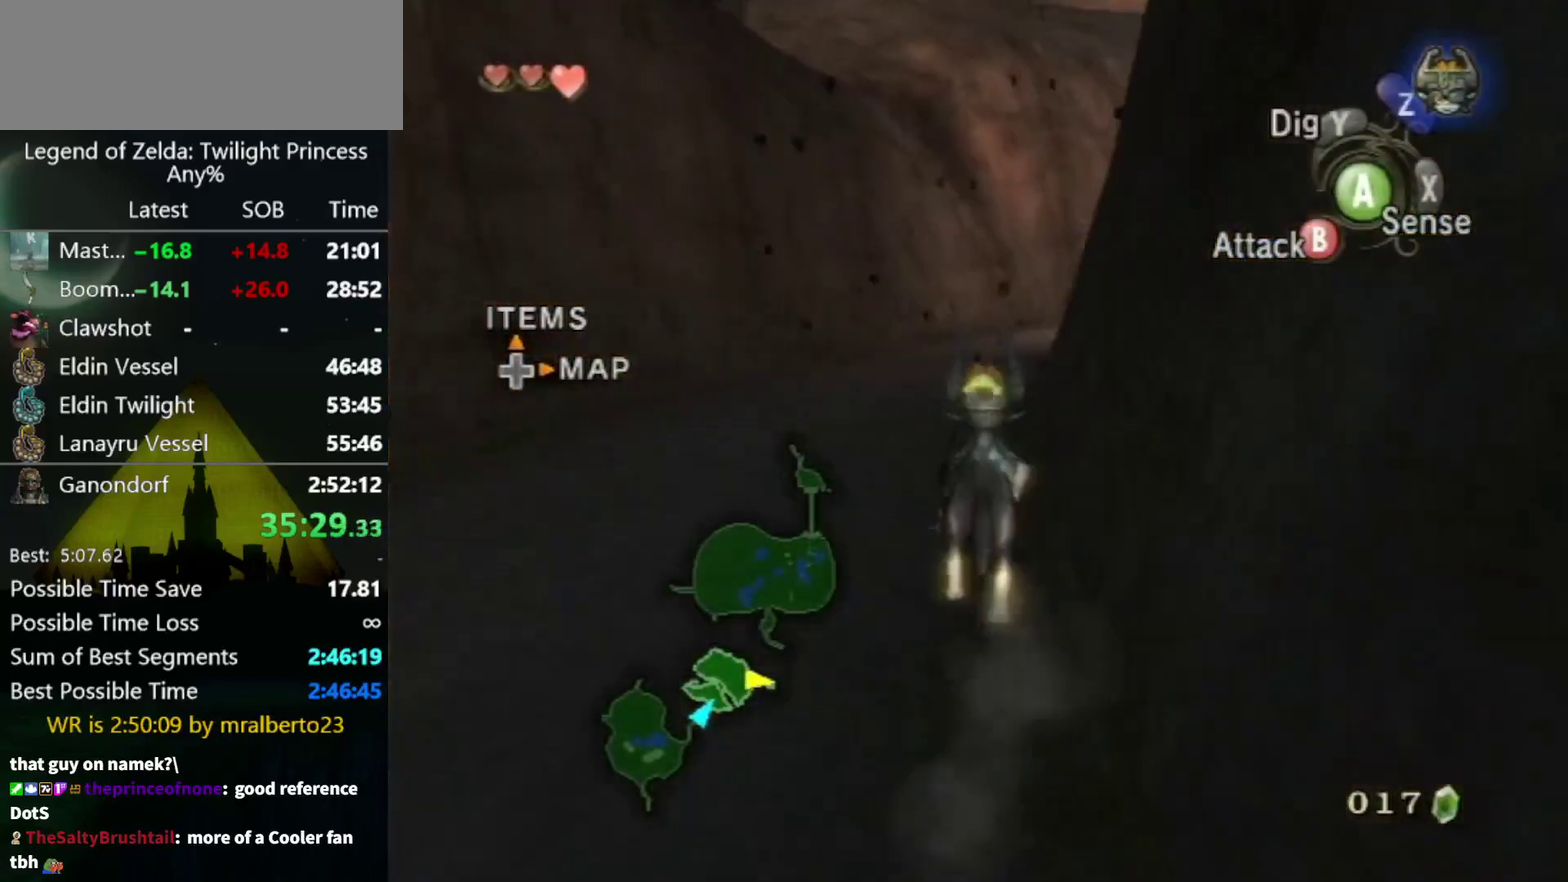
{"buttons": [], "left_stick": "up", "right_stick": "center", "events": [[200, "A", "down"], [267, "A", "up"], [367, "A", "down"], [433, "A", "up"]]}
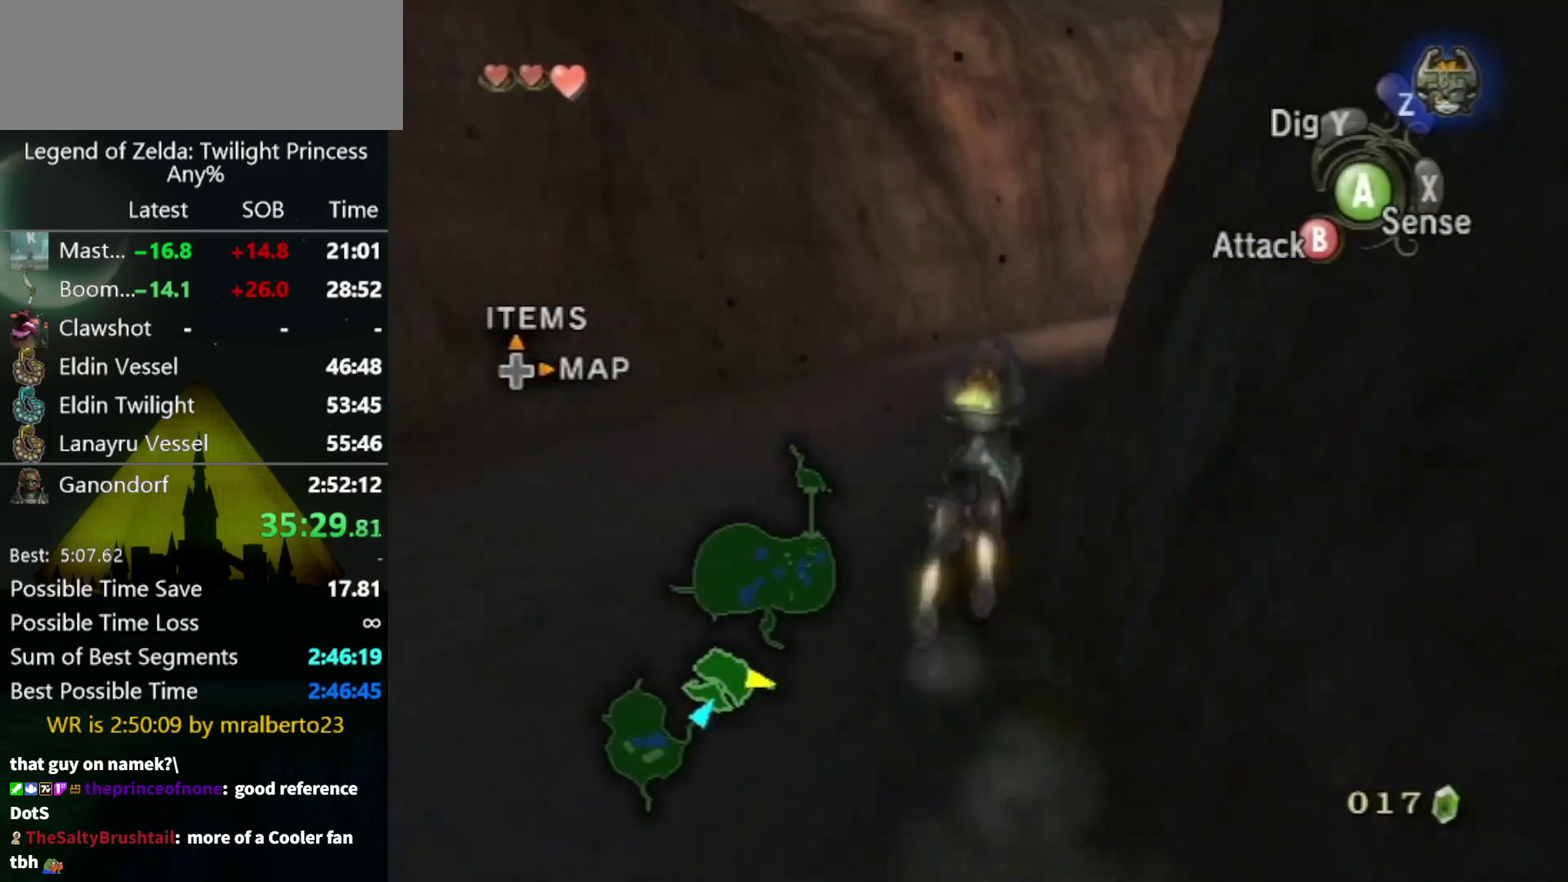
{"buttons": ["A"], "left_stick": "up", "right_stick": "center", "events": [[33, "A", "down"], [100, "A", "up"], [200, "A", "down"], [267, "A", "up"], [333, "A", "down"], [400, "A", "up"], [467, "A", "down"]]}
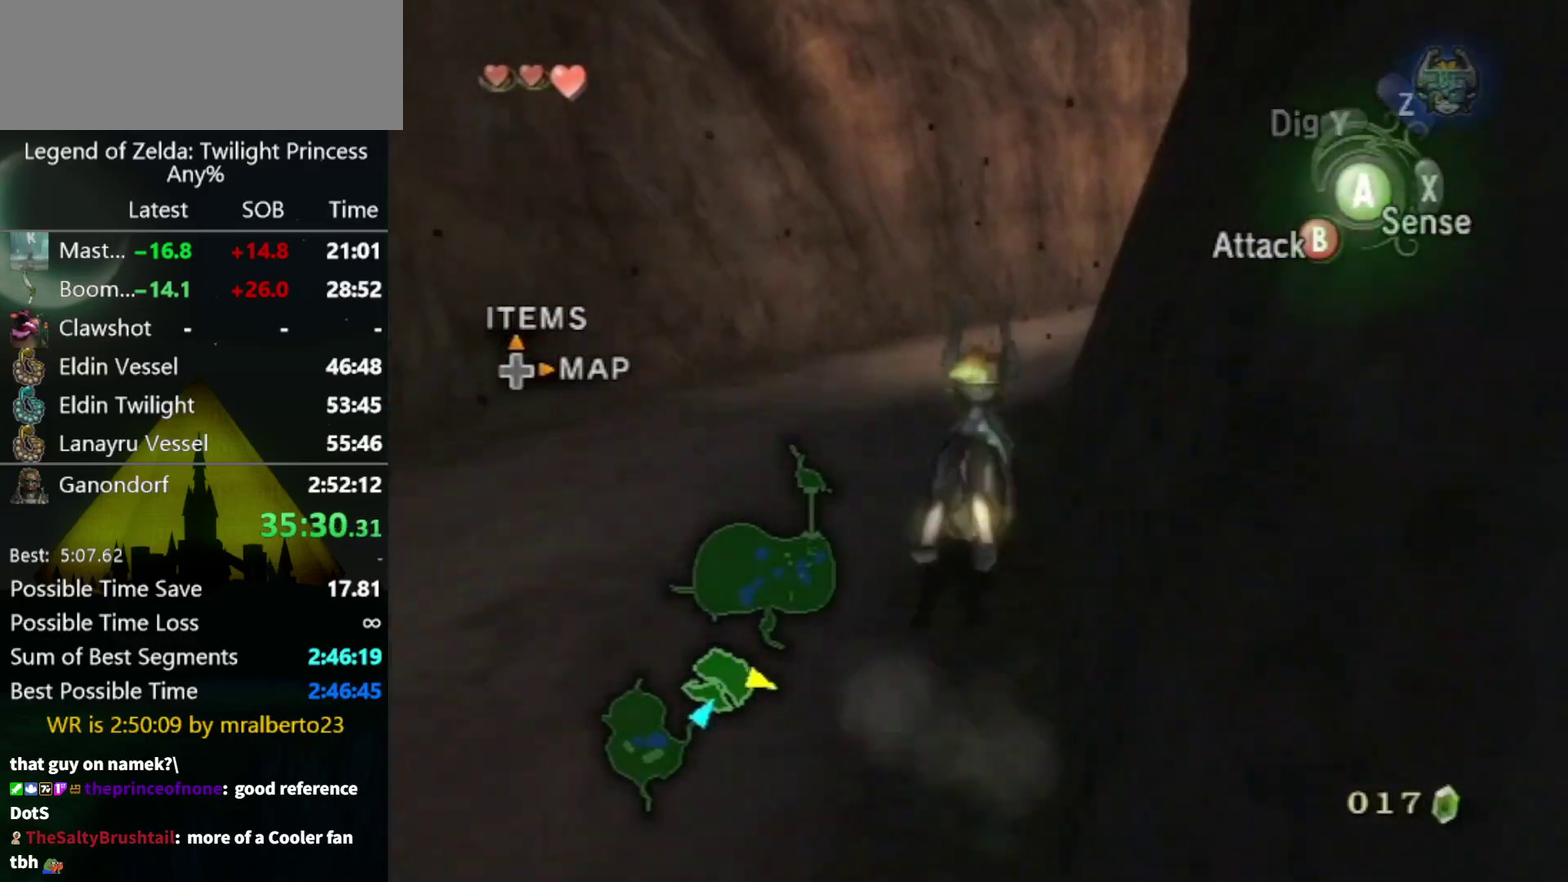
{"buttons": [], "left_stick": "up", "right_stick": "center", "events": [[33, "A", "up"], [100, "A", "down"], [200, "A", "up"]]}
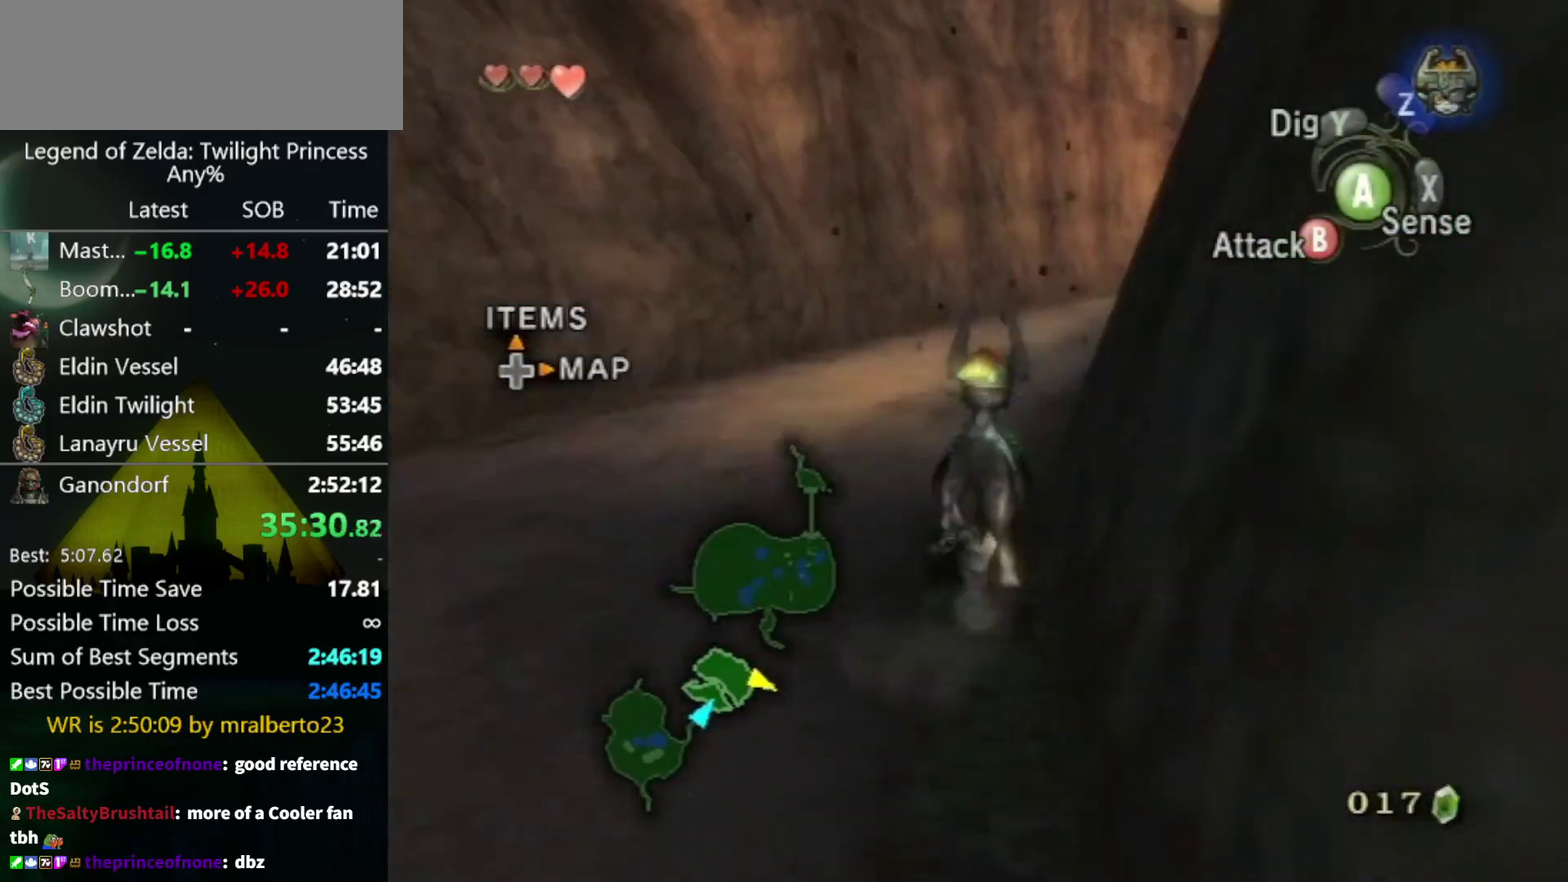
{"buttons": [], "left_stick": "up", "right_stick": "center", "events": []}
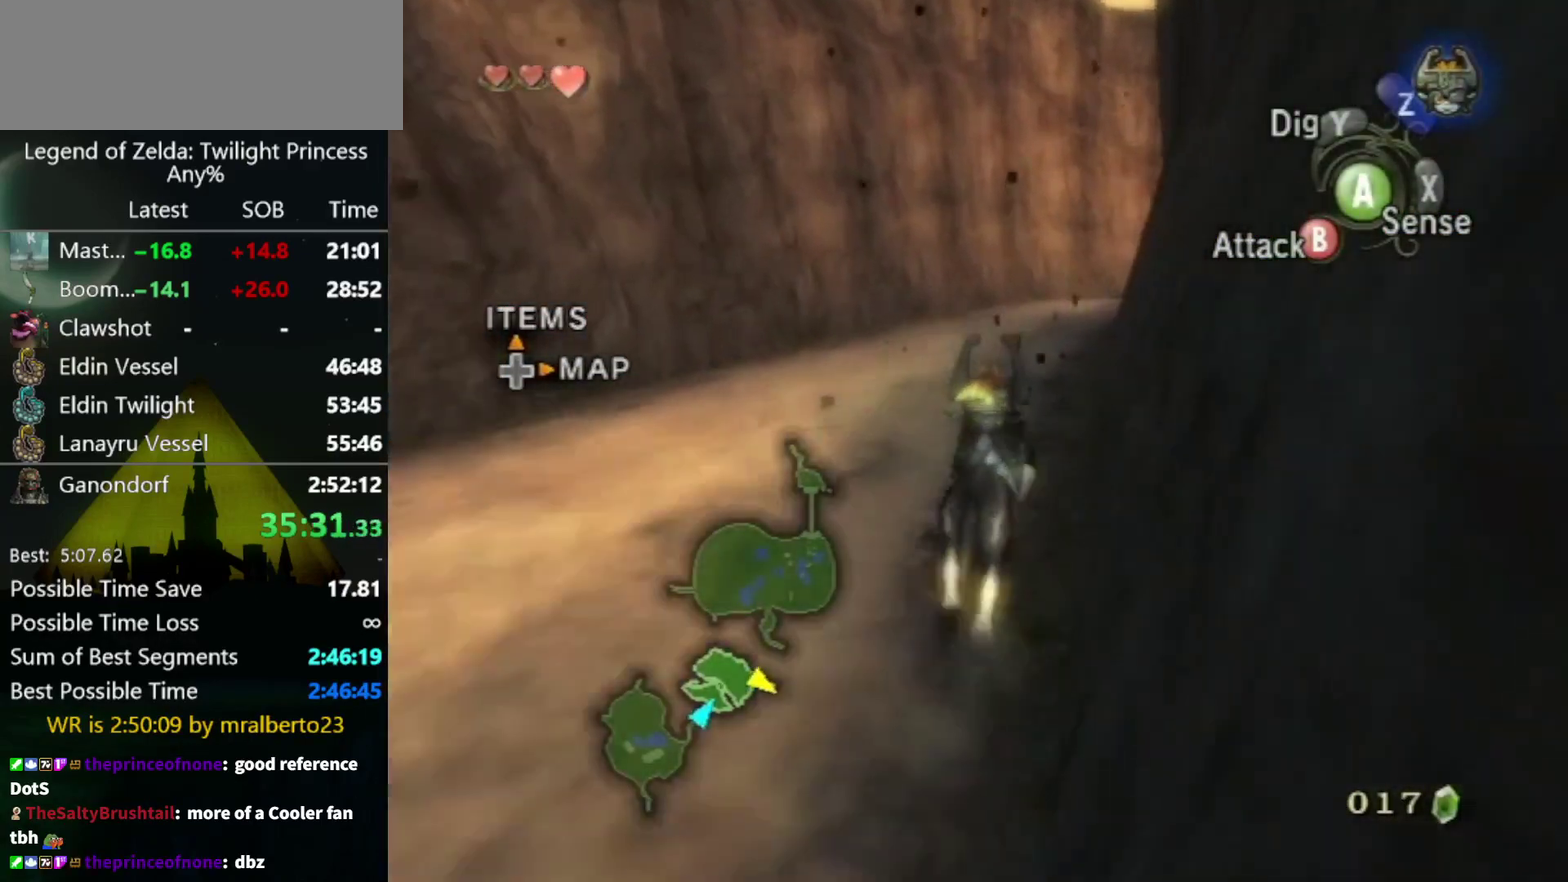
{"buttons": ["A"], "left_stick": "up", "right_stick": "center", "events": [[167, "A", "down"], [233, "A", "up"], [333, "A", "down"], [400, "A", "up"], [500, "A", "down"]]}
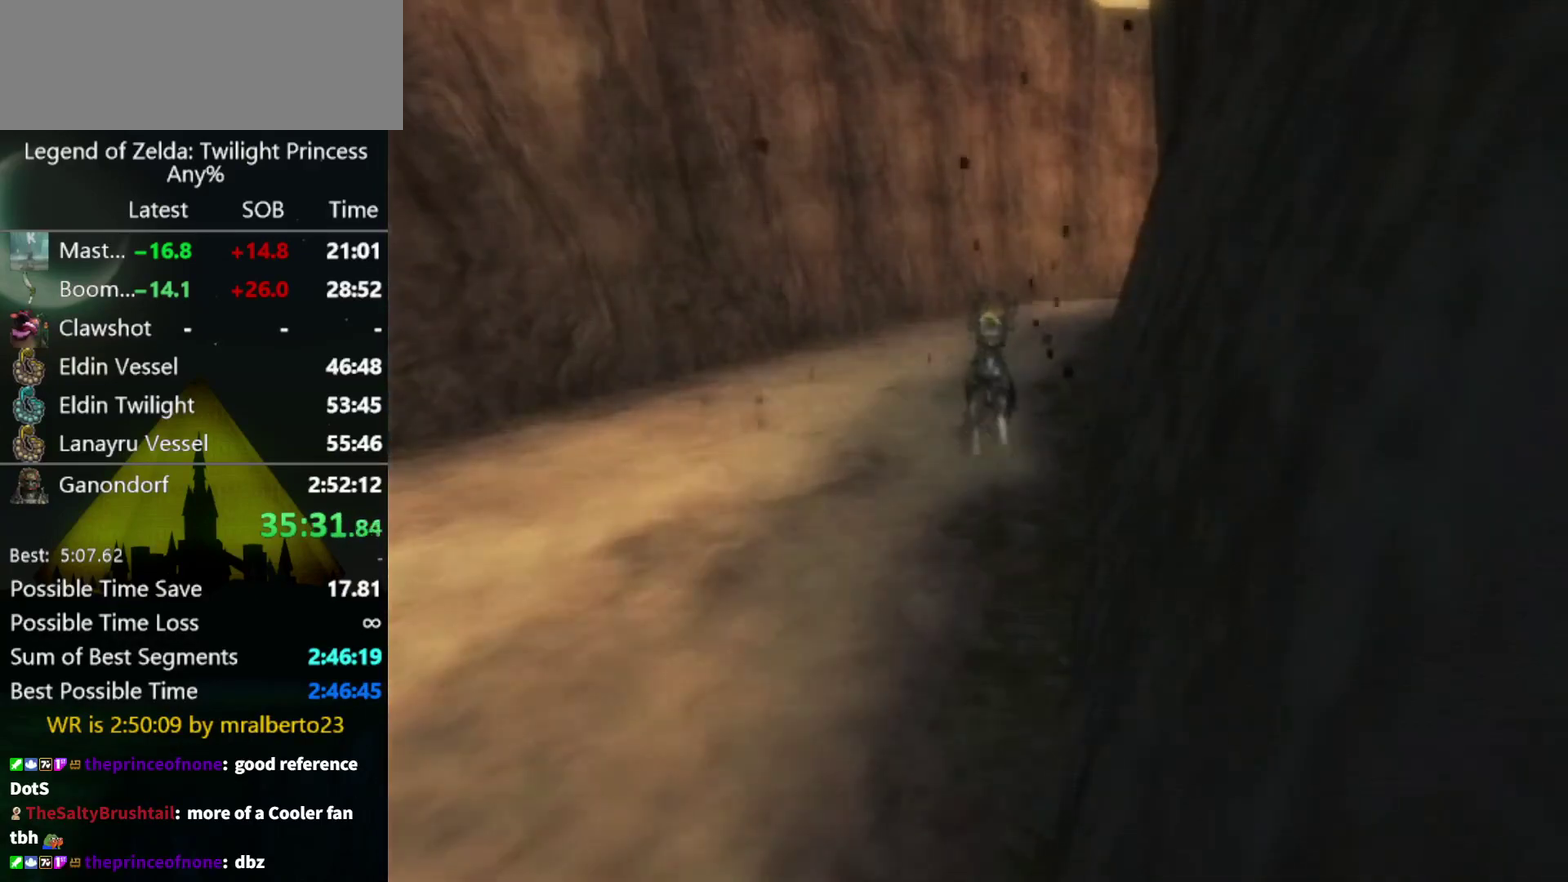
{"buttons": [], "left_stick": "center", "right_stick": "center", "events": [[67, "A", "up"], [333, "left_stick", "center"]]}
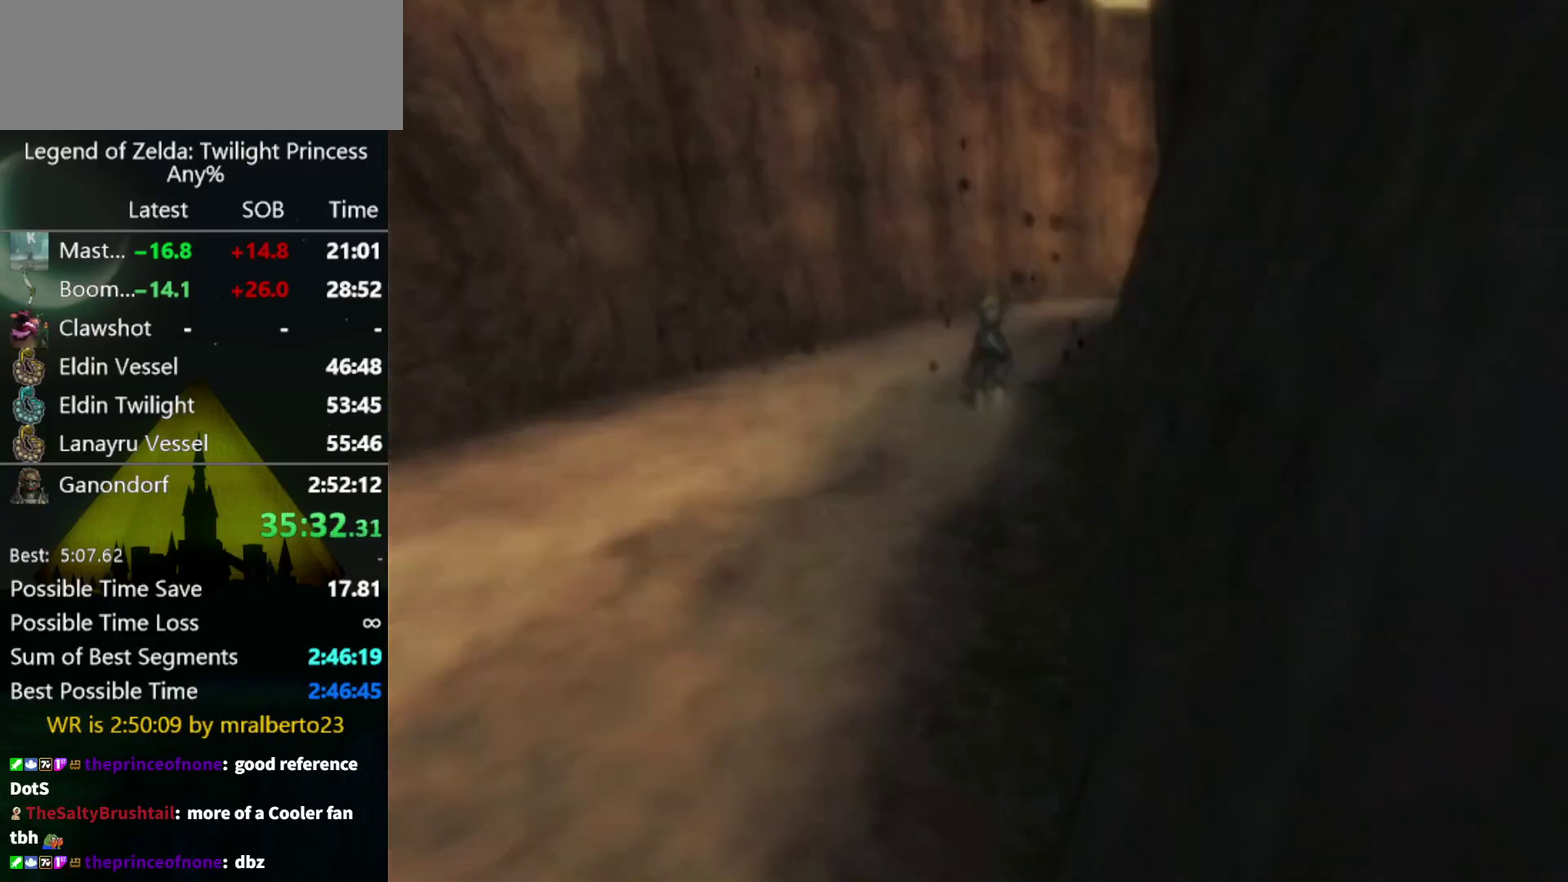
{"buttons": [], "left_stick": "center", "right_stick": "center", "events": [[100, "left_stick", "down"], [400, "left_stick", "center"]]}
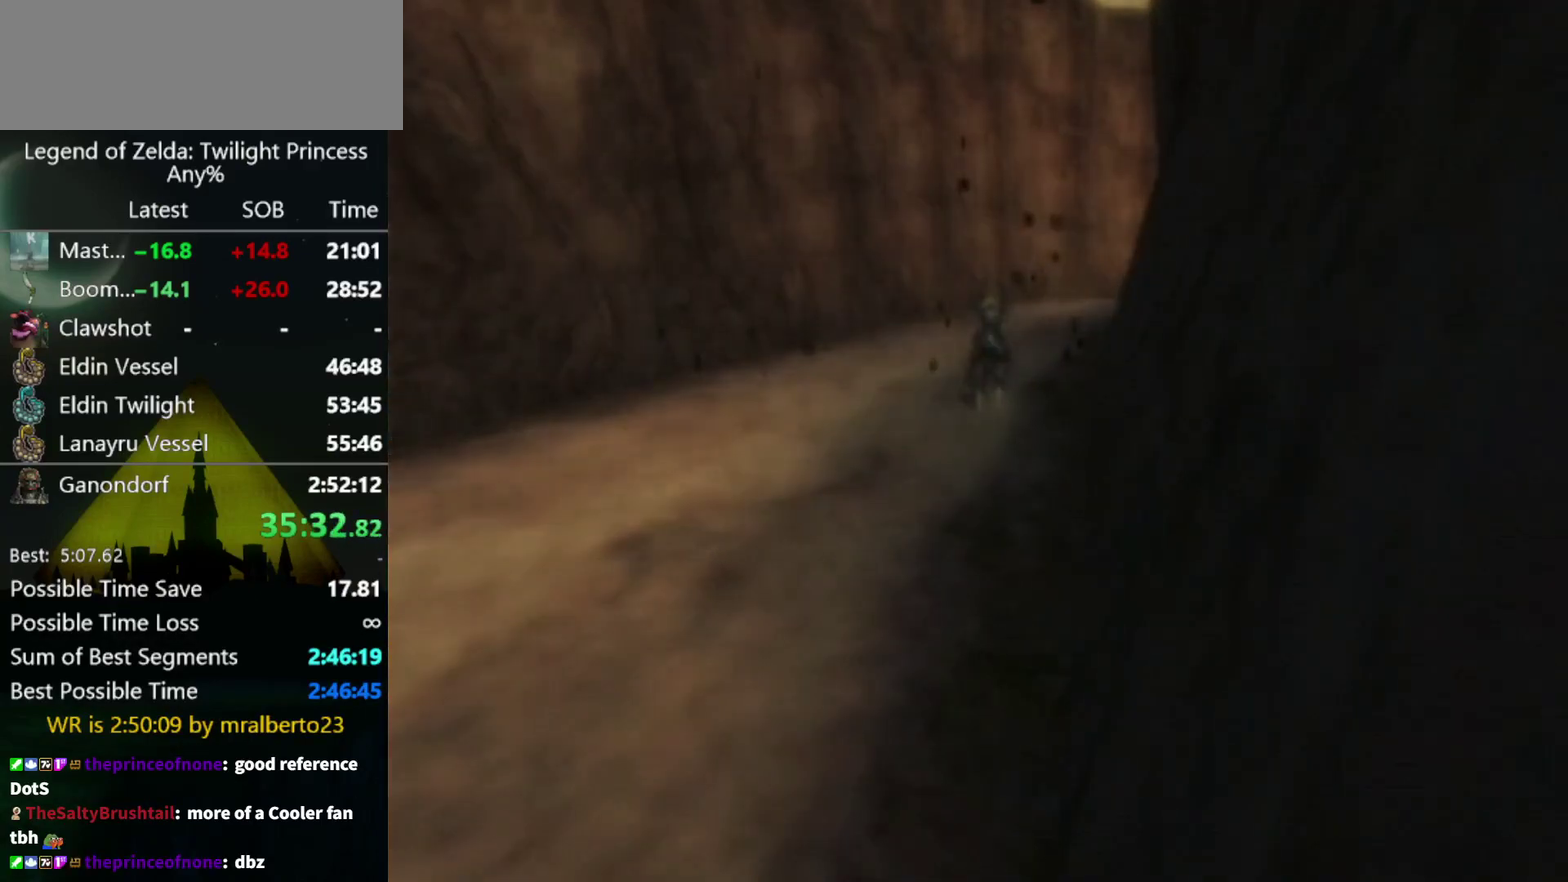
{"buttons": [], "left_stick": "center", "right_stick": "center", "events": []}
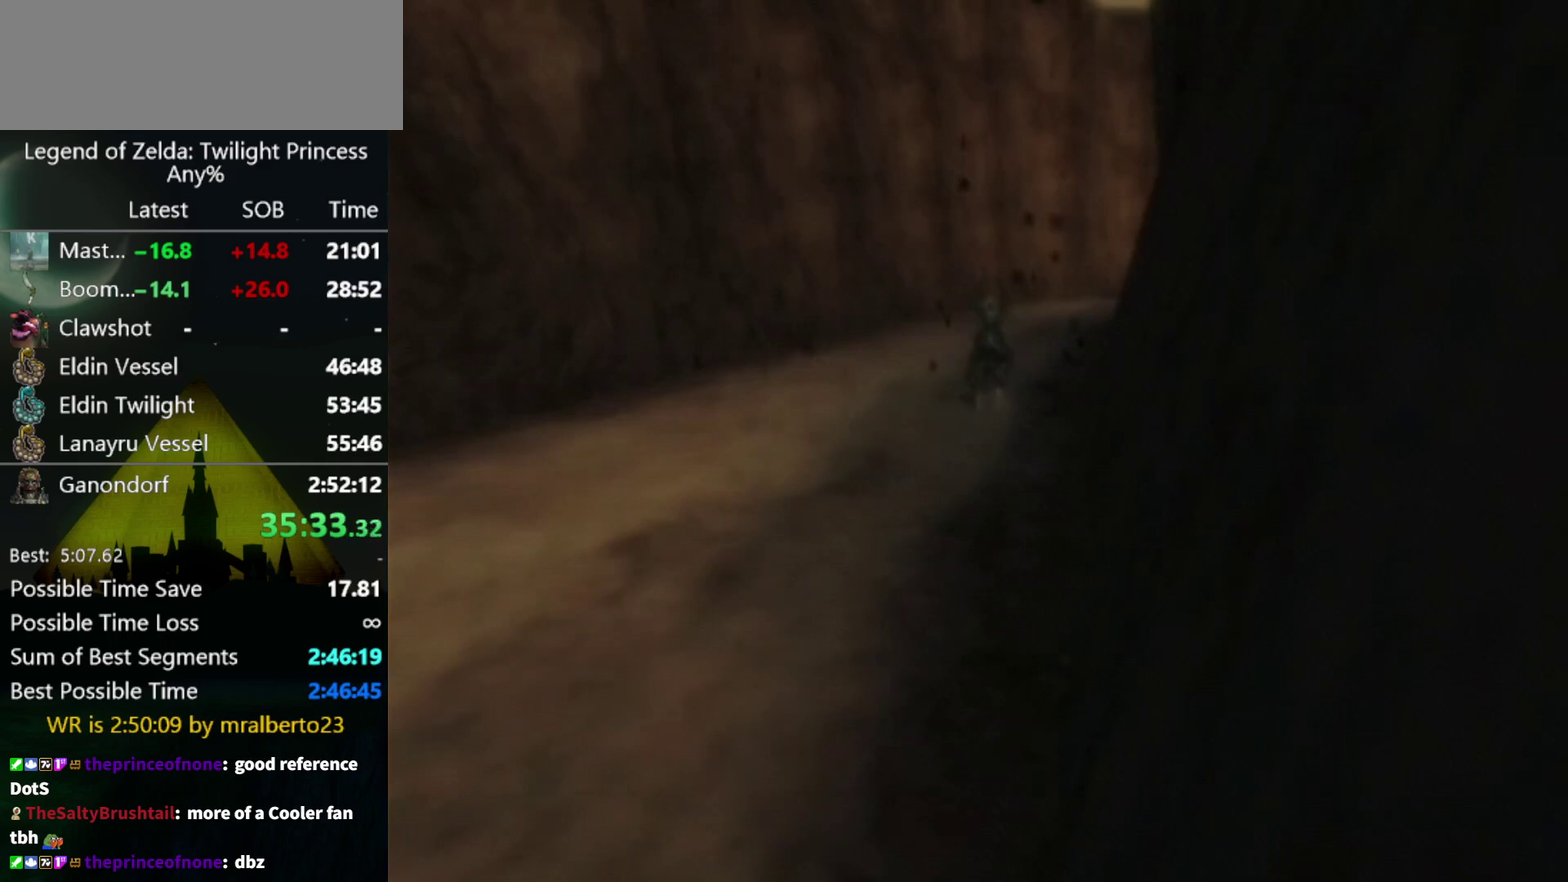
{"buttons": [], "left_stick": "center", "right_stick": "center", "events": []}
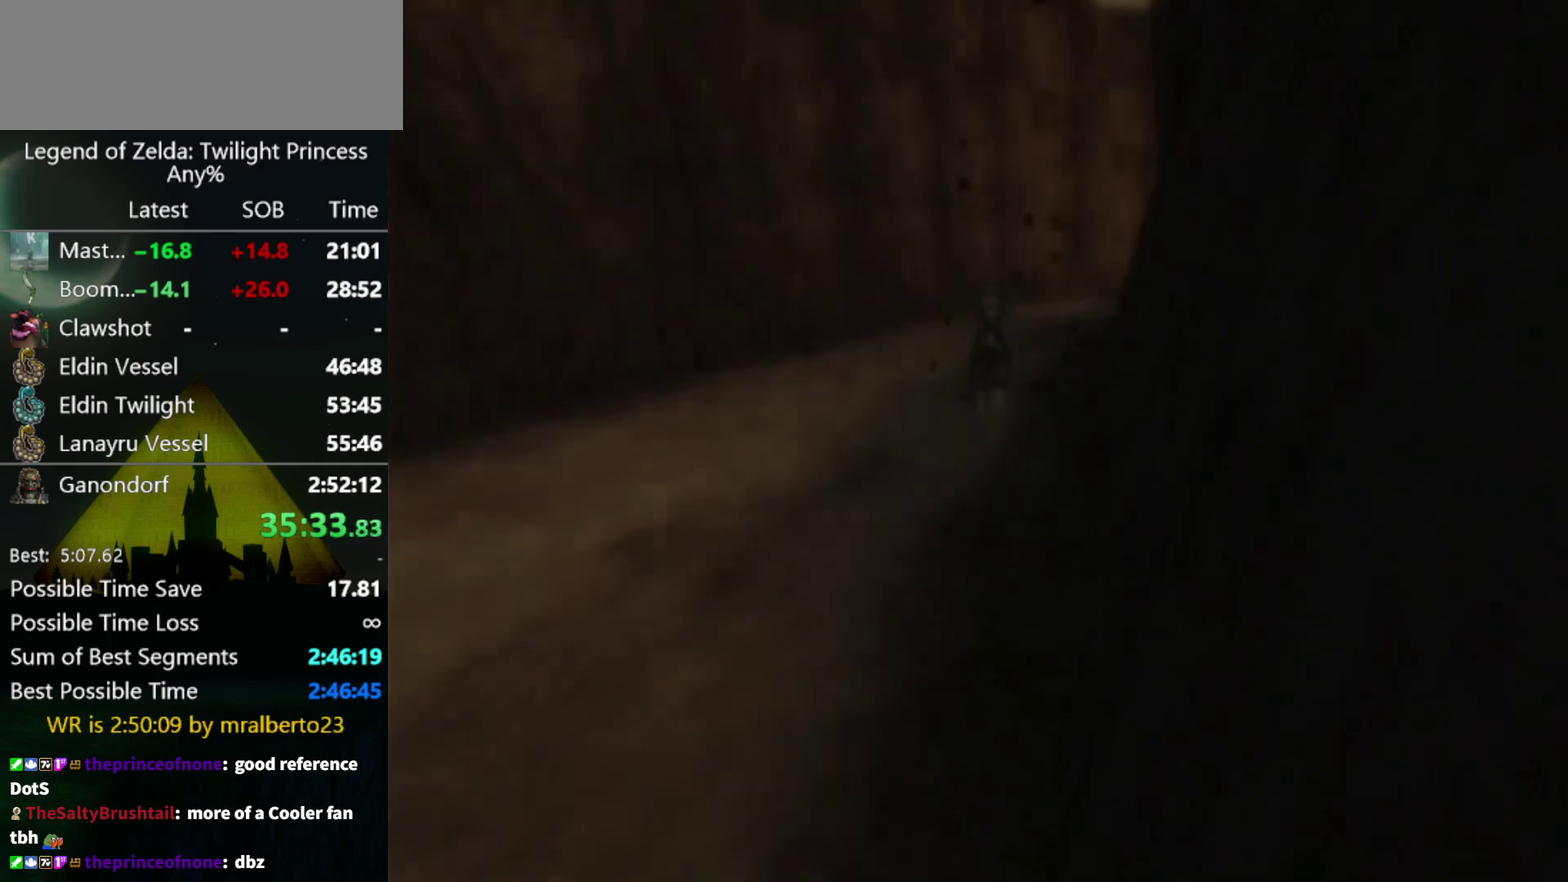
{"buttons": [], "left_stick": "center", "right_stick": "center"}
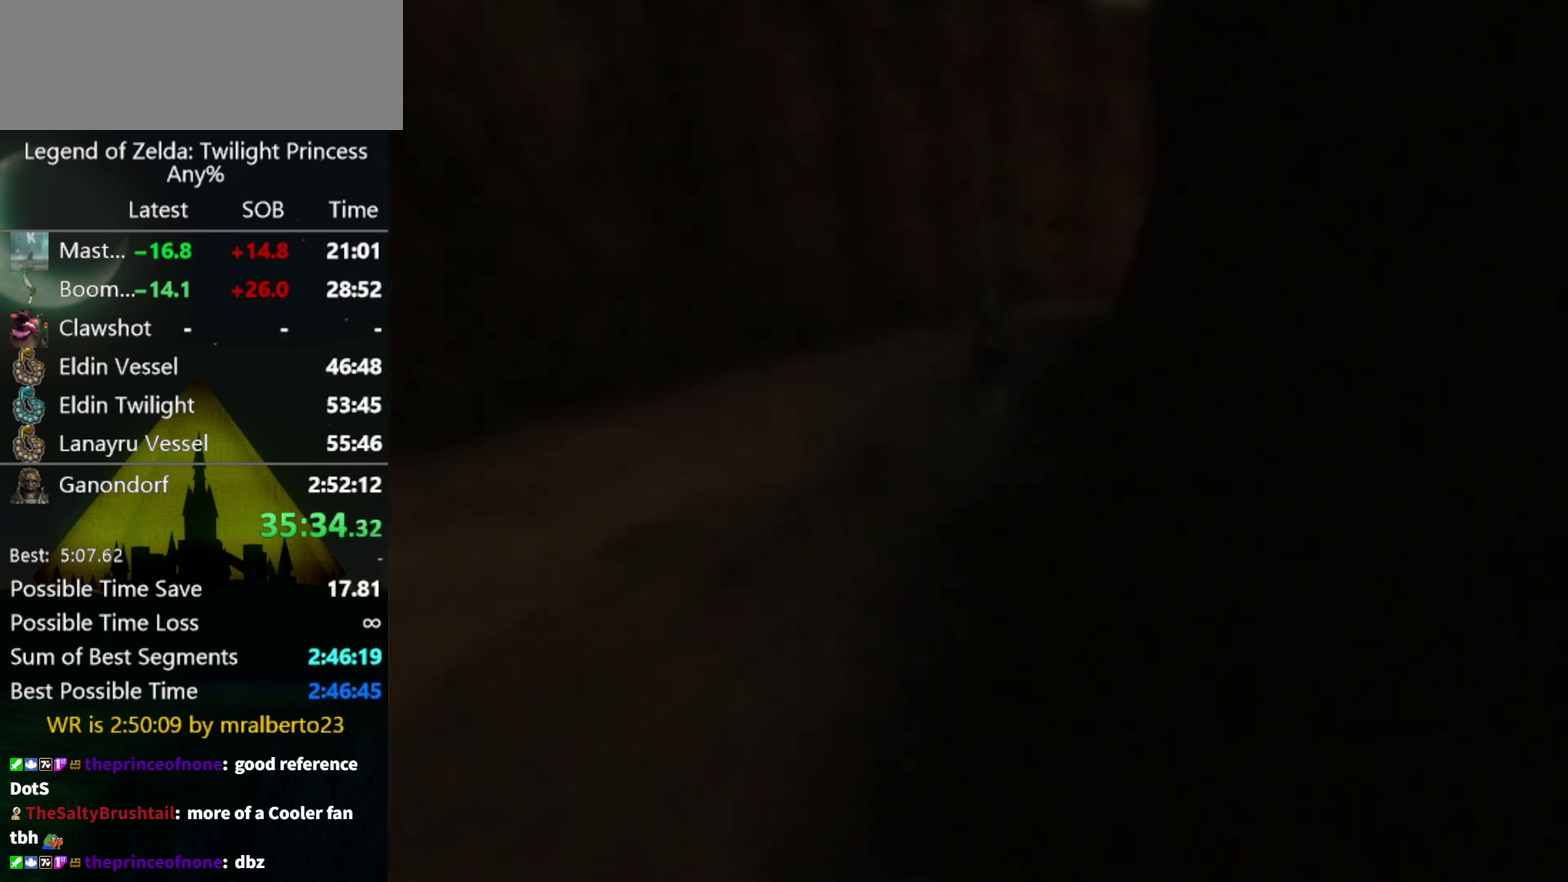
{"buttons": [], "left_stick": "up", "right_stick": "center"}
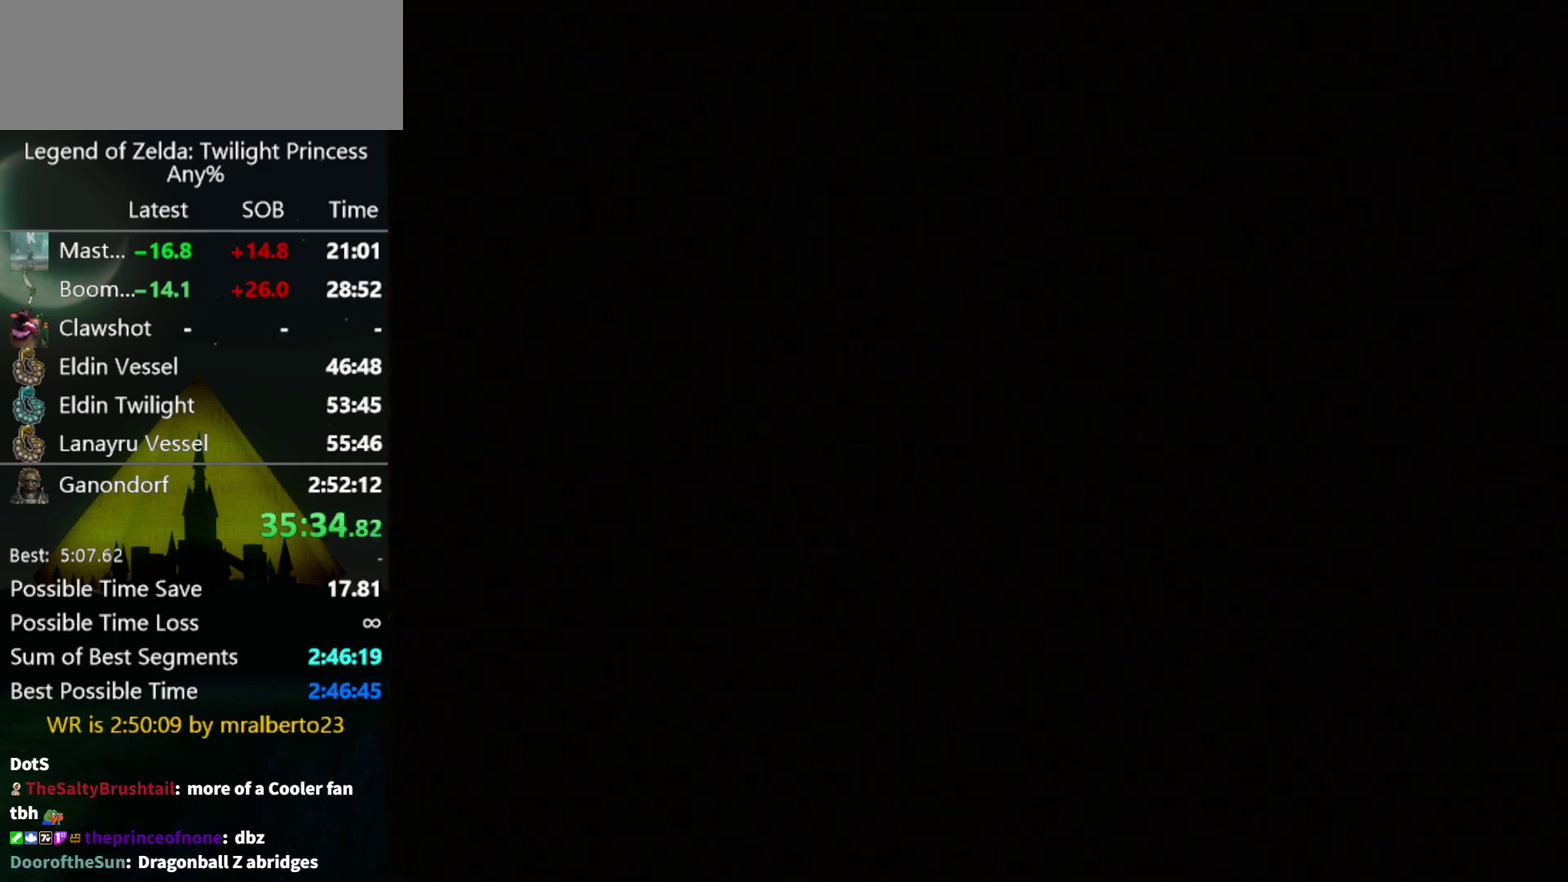
{"buttons": [], "left_stick": "up", "right_stick": "center", "events": []}
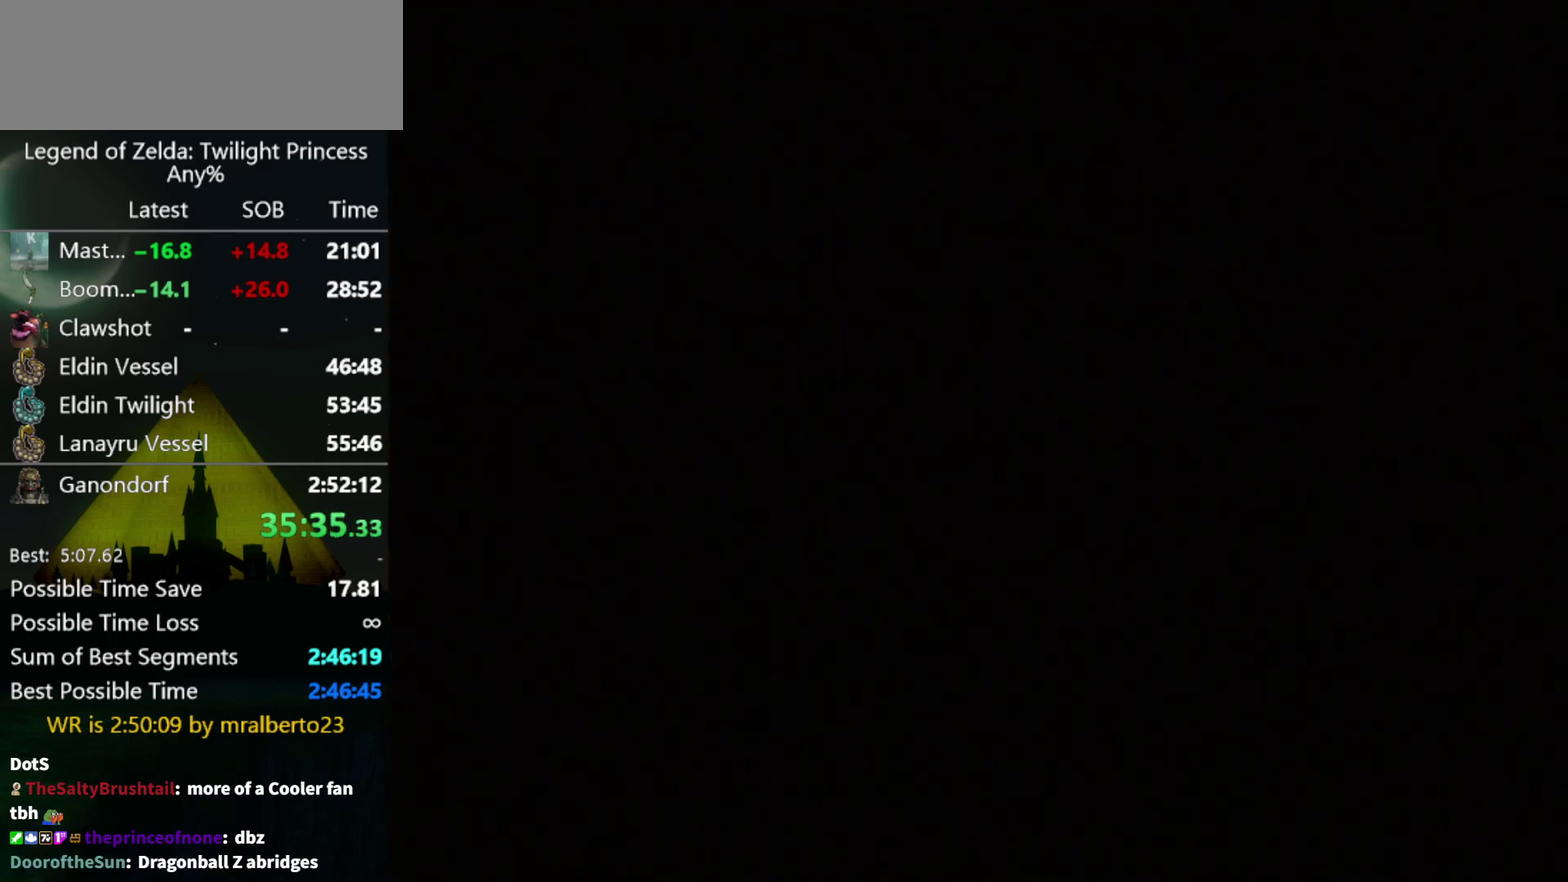
{"buttons": [], "left_stick": "up", "right_stick": "center", "events": []}
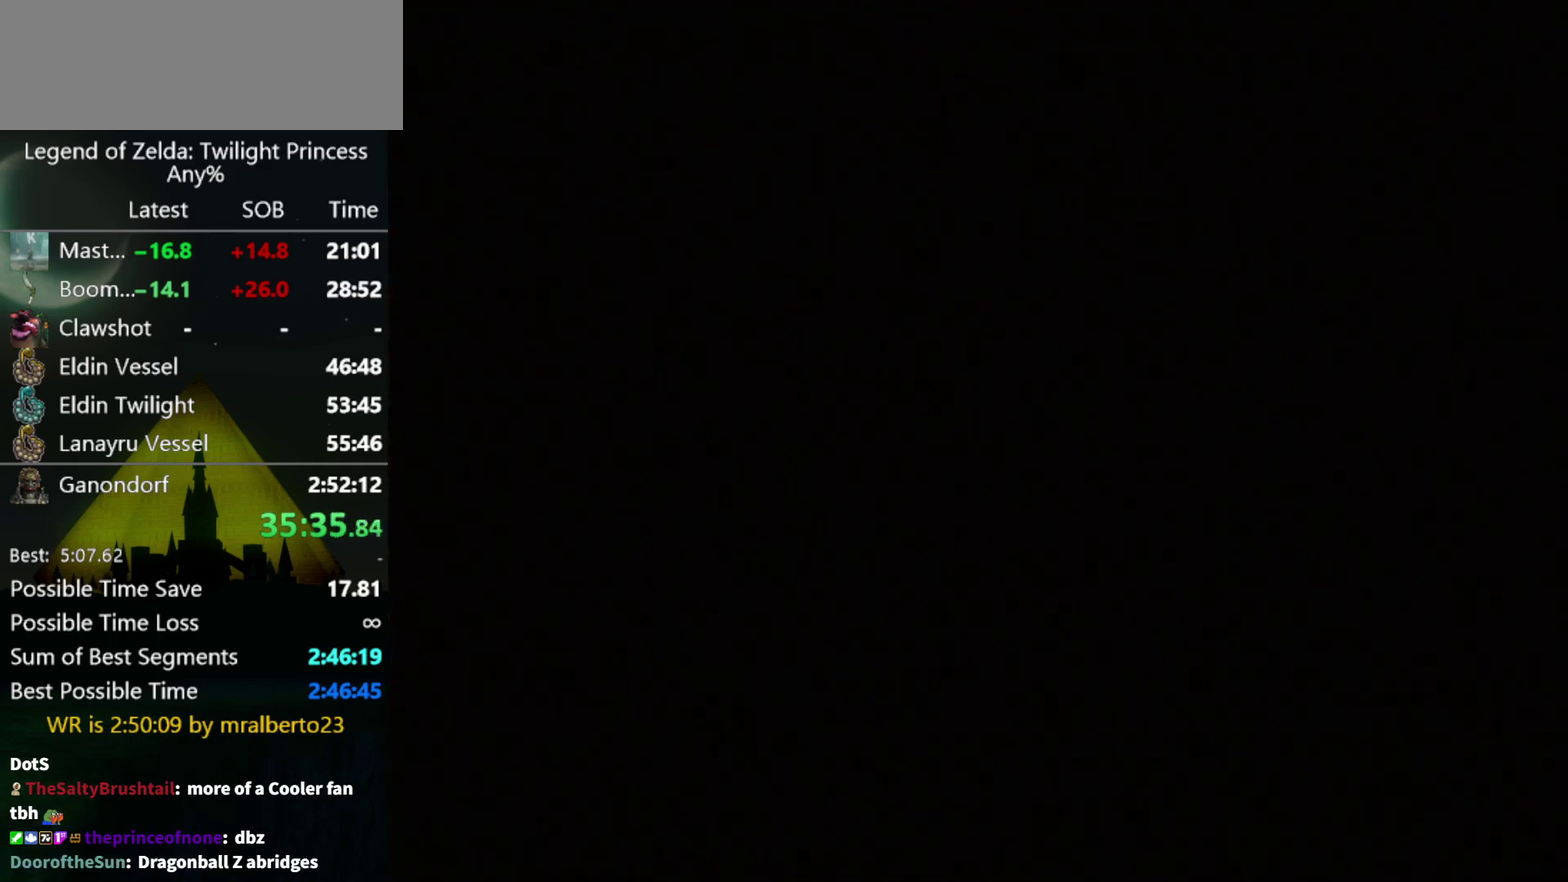
{"buttons": [], "left_stick": "up", "right_stick": "center", "events": [[100, "START", "down"], [200, "START", "up"], [267, "START", "down"], [333, "START", "up"]]}